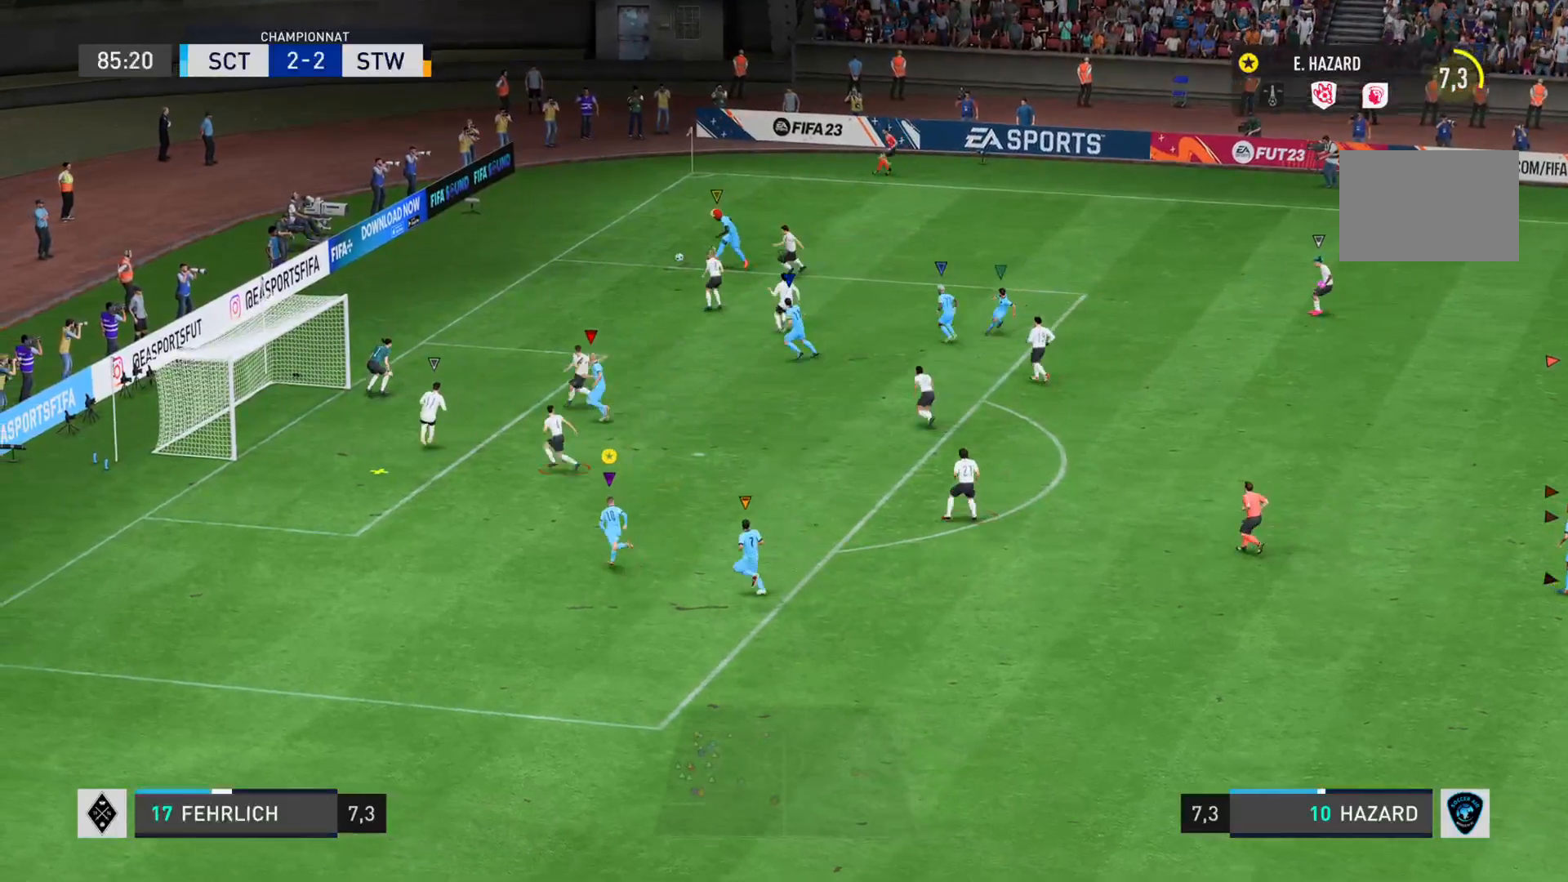
Gameplay with a controller (PlayStation layout); each line is a JSON object with the inputs held at the frame after it. "events" lists button and stick changes between this image and that frame as [ms after this image, input, new state], when the widget could be followed in between. Not read: L3 R3.
{"buttons": ["R2"], "left_stick": "left", "right_stick": "center", "events": [[267, "R2", "down"], [417, "left_stick", "left"]]}
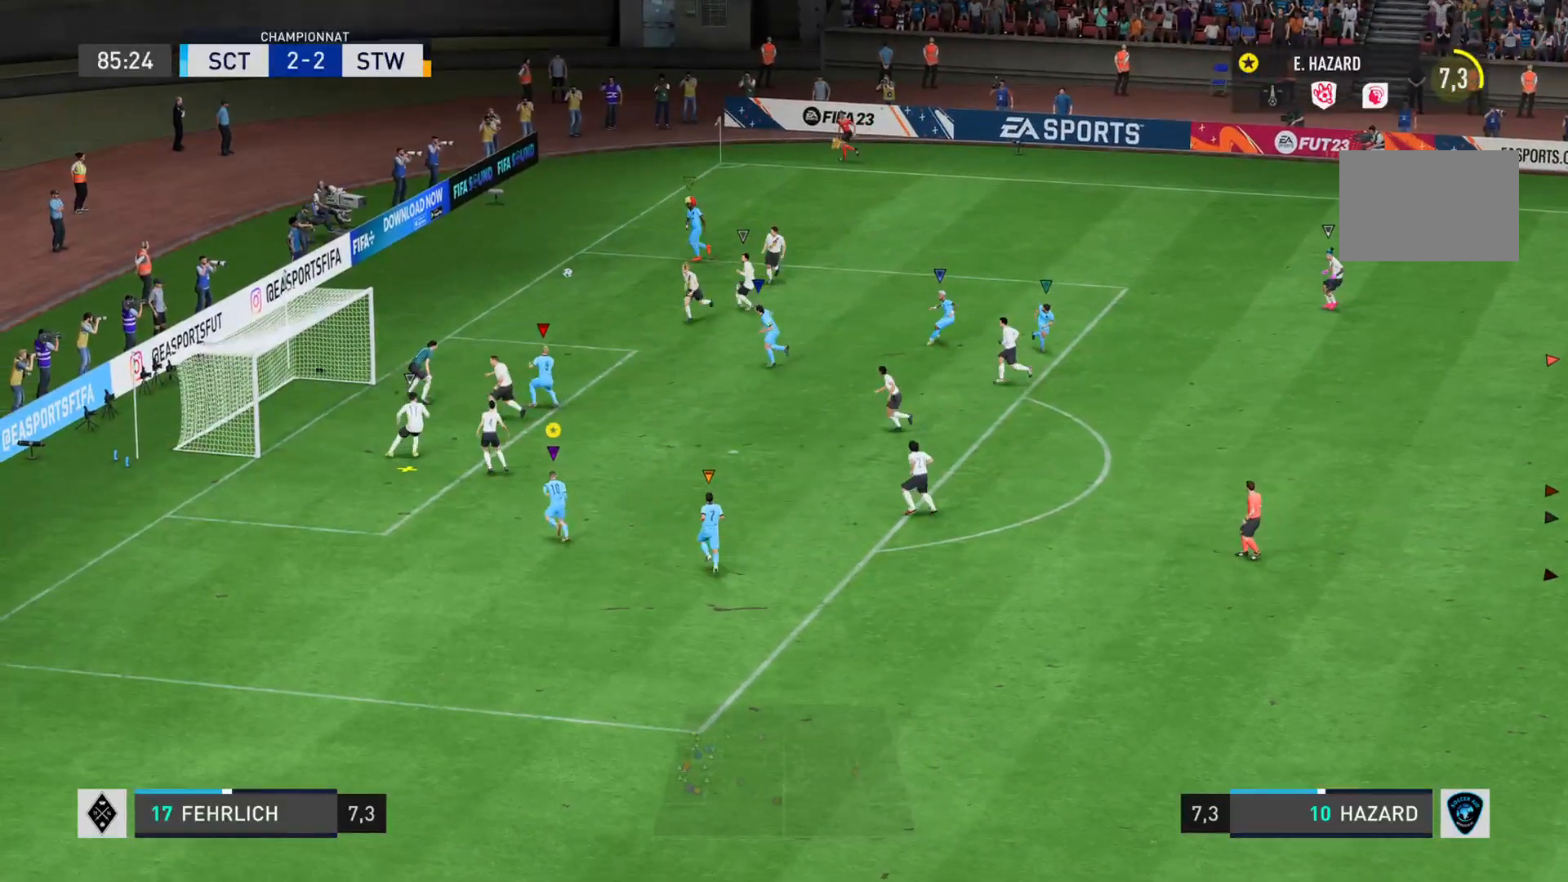
{"buttons": [], "left_stick": "down-right", "right_stick": "center", "events": [[217, "CIRCLE", "down"], [217, "R2", "up"], [217, "left_stick", "down"], [317, "left_stick", "down-right"], [384, "CIRCLE", "up"]]}
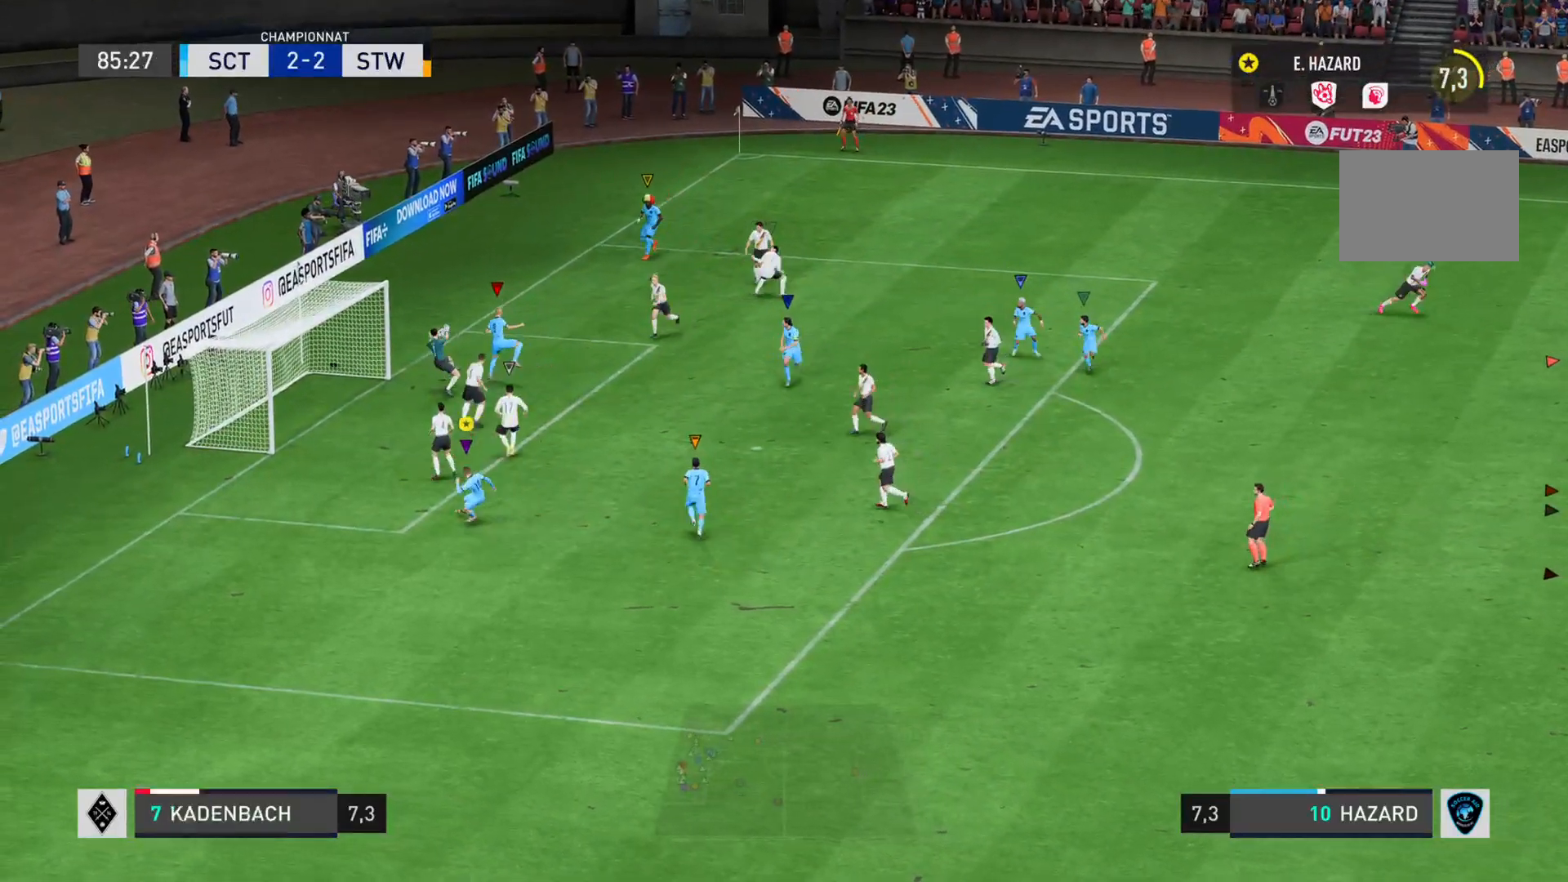
{"buttons": [], "left_stick": "down-right", "right_stick": "center", "events": [[434, "left_stick", "center"], [500, "left_stick", "down-right"]]}
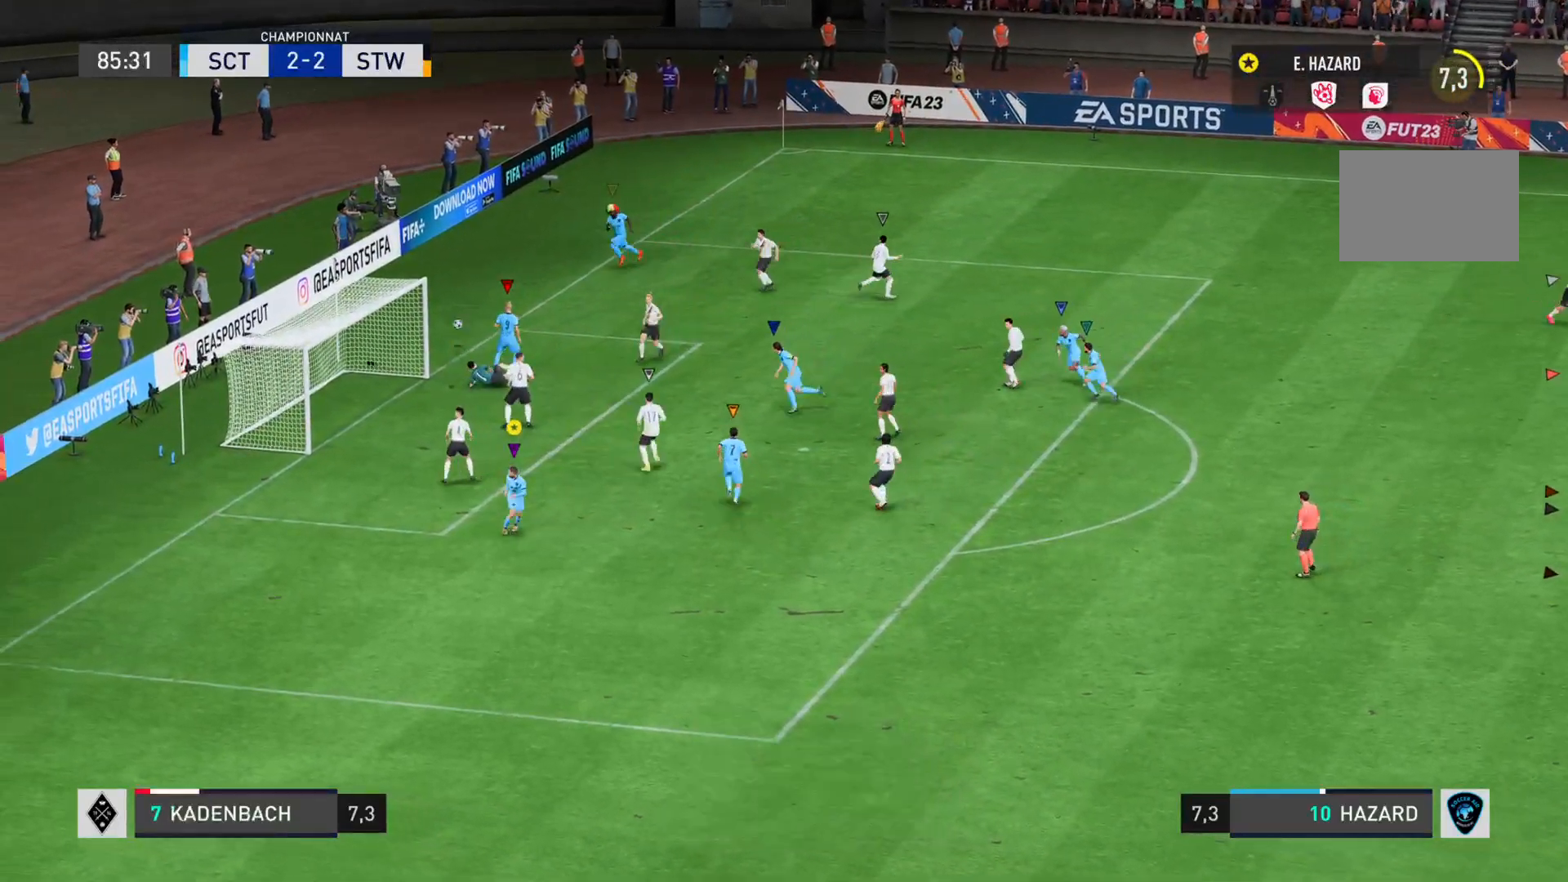
{"buttons": ["L2"], "left_stick": "right", "right_stick": "center", "events": [[17, "left_stick", "right"], [434, "L2", "down"]]}
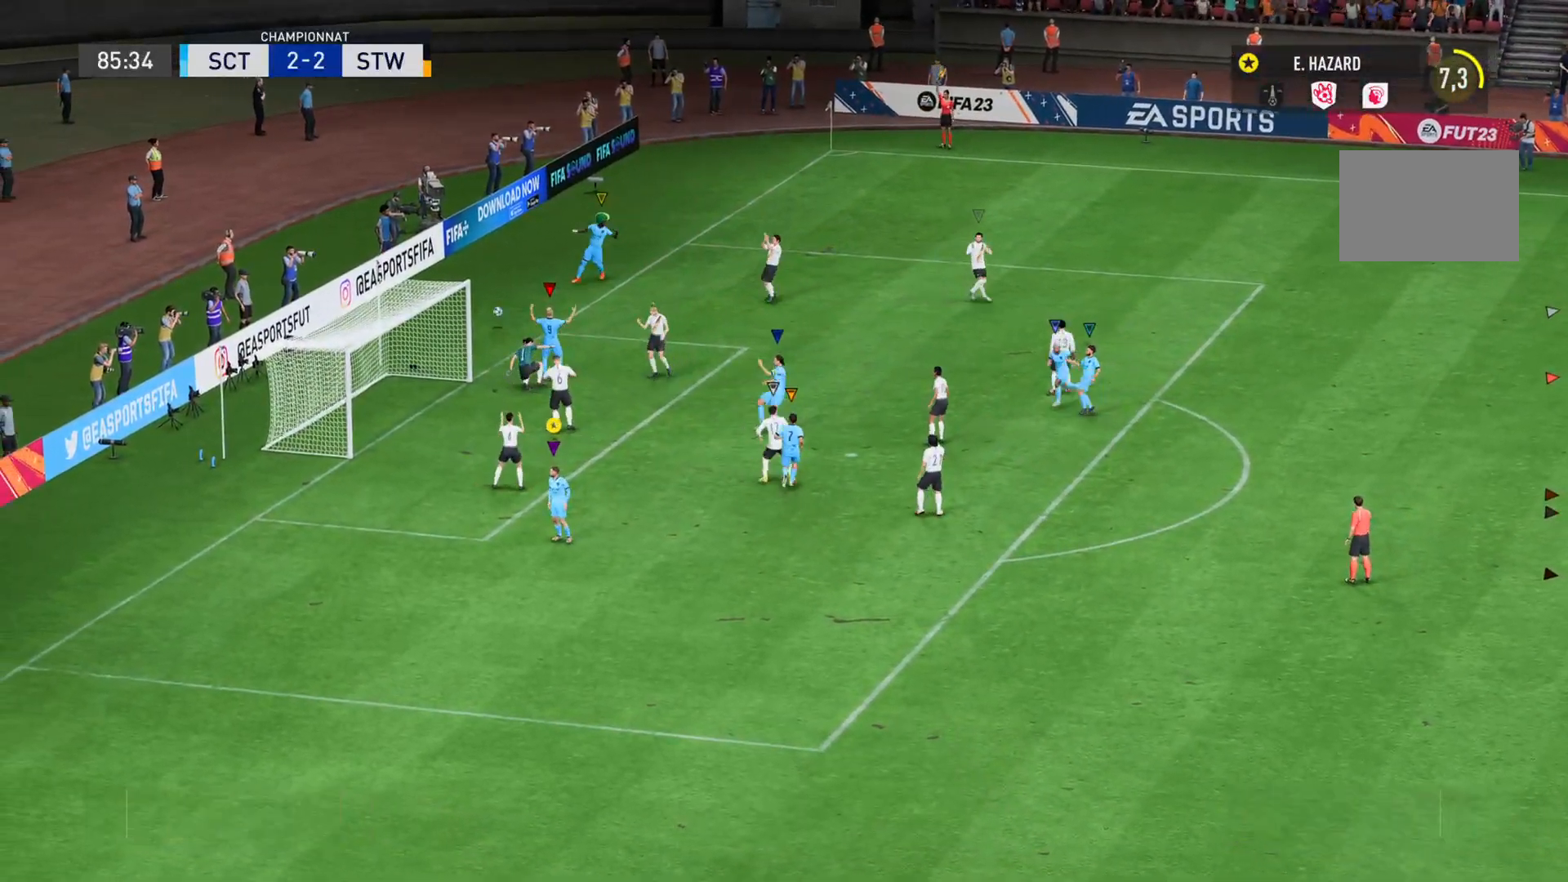
{"buttons": [], "left_stick": "center", "right_stick": "center", "events": [[183, "left_stick", "up-right"], [384, "L2", "up"], [417, "left_stick", "center"]]}
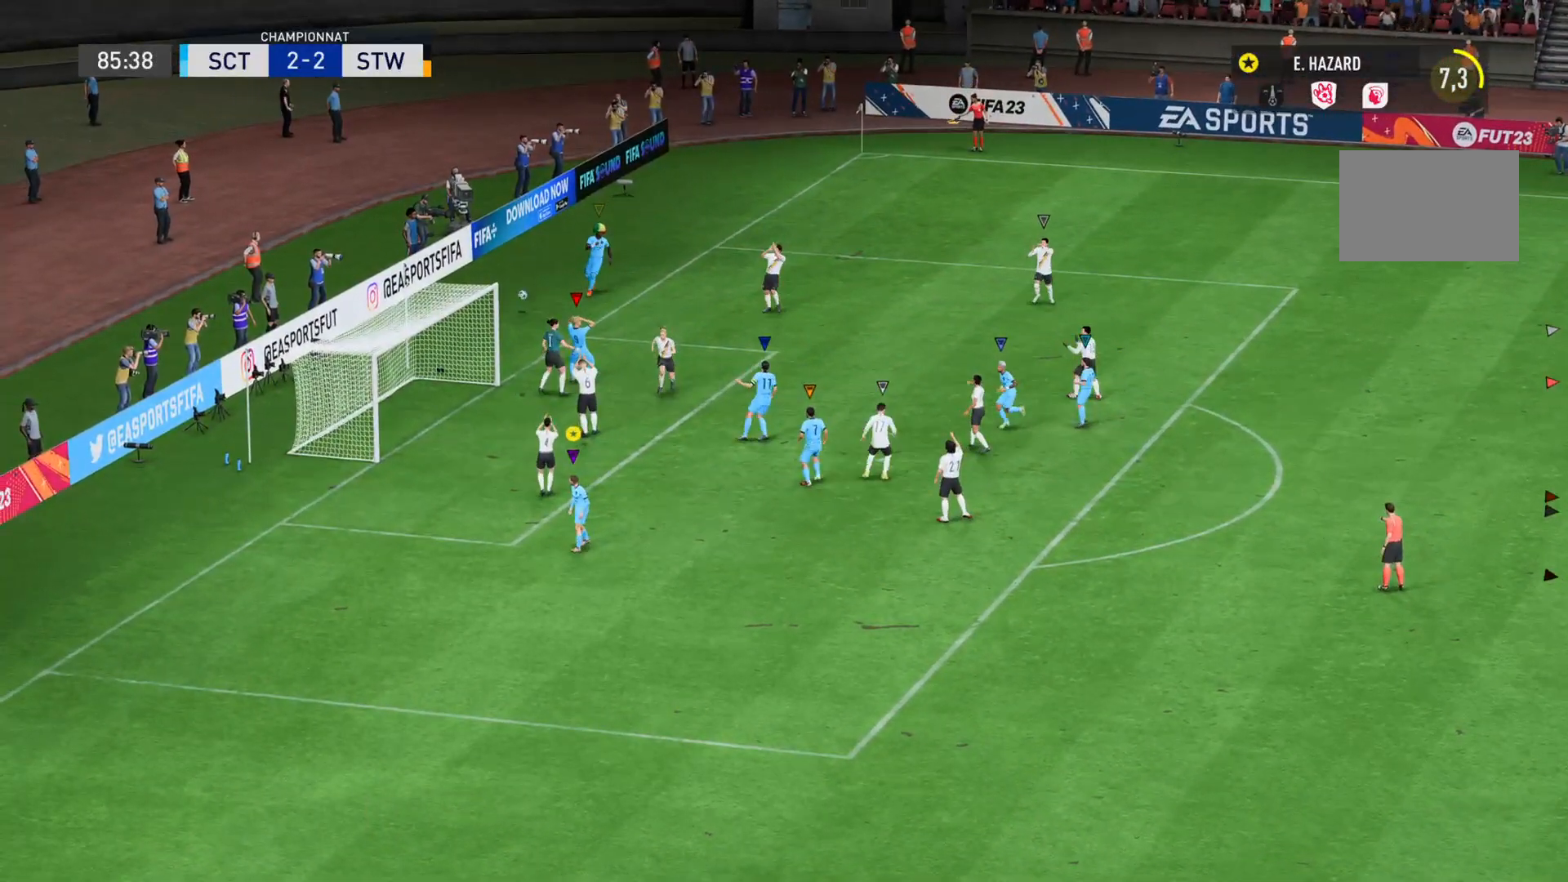
{"buttons": [], "left_stick": "center", "right_stick": "center", "events": []}
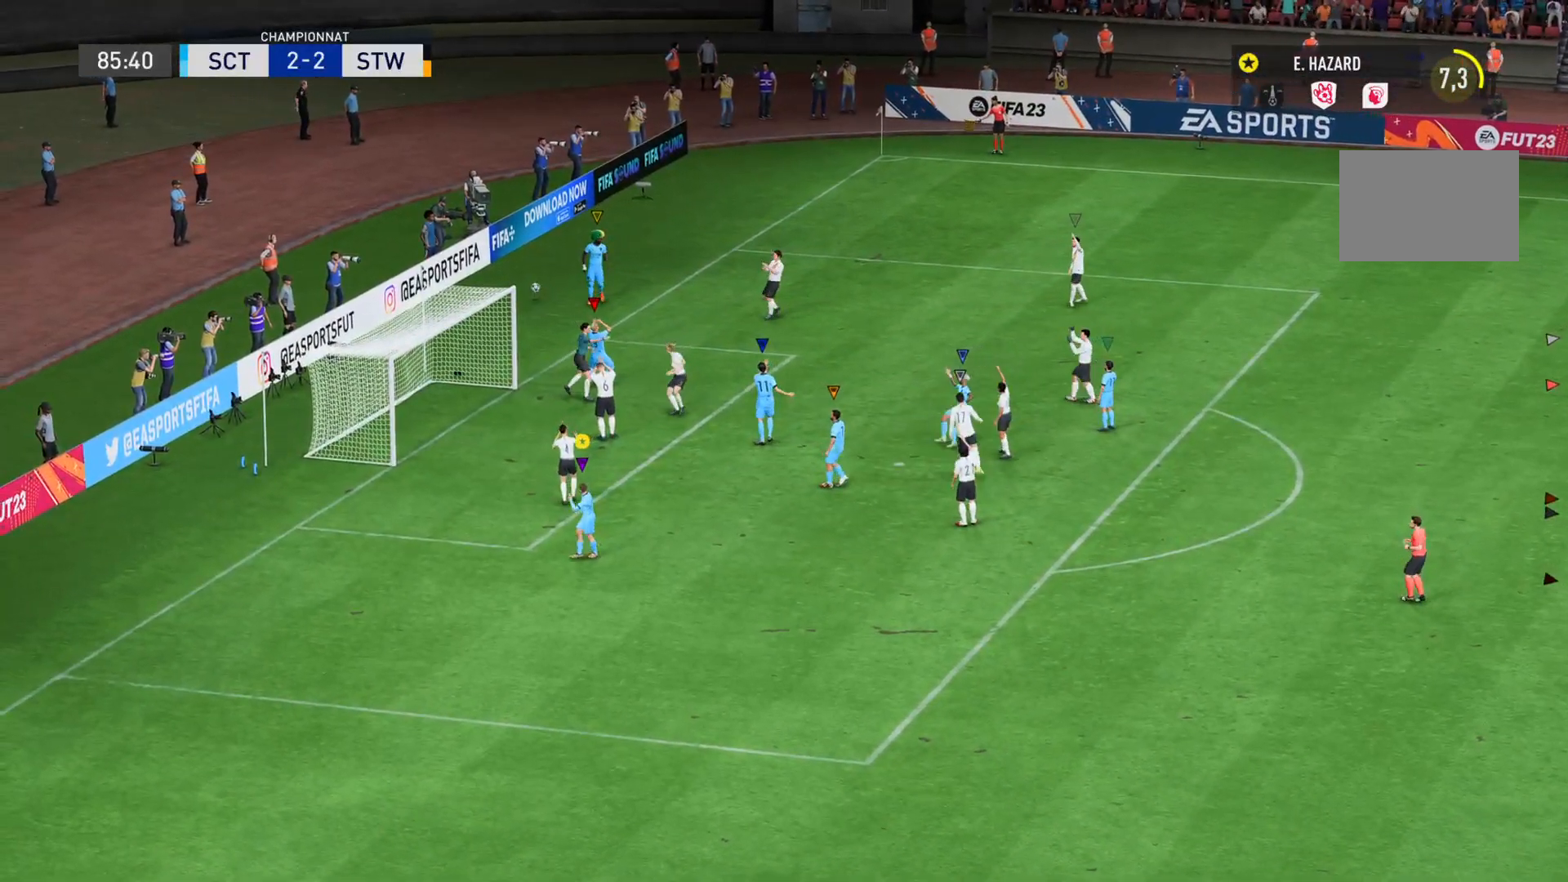
{"buttons": [], "left_stick": "center", "right_stick": "center", "events": []}
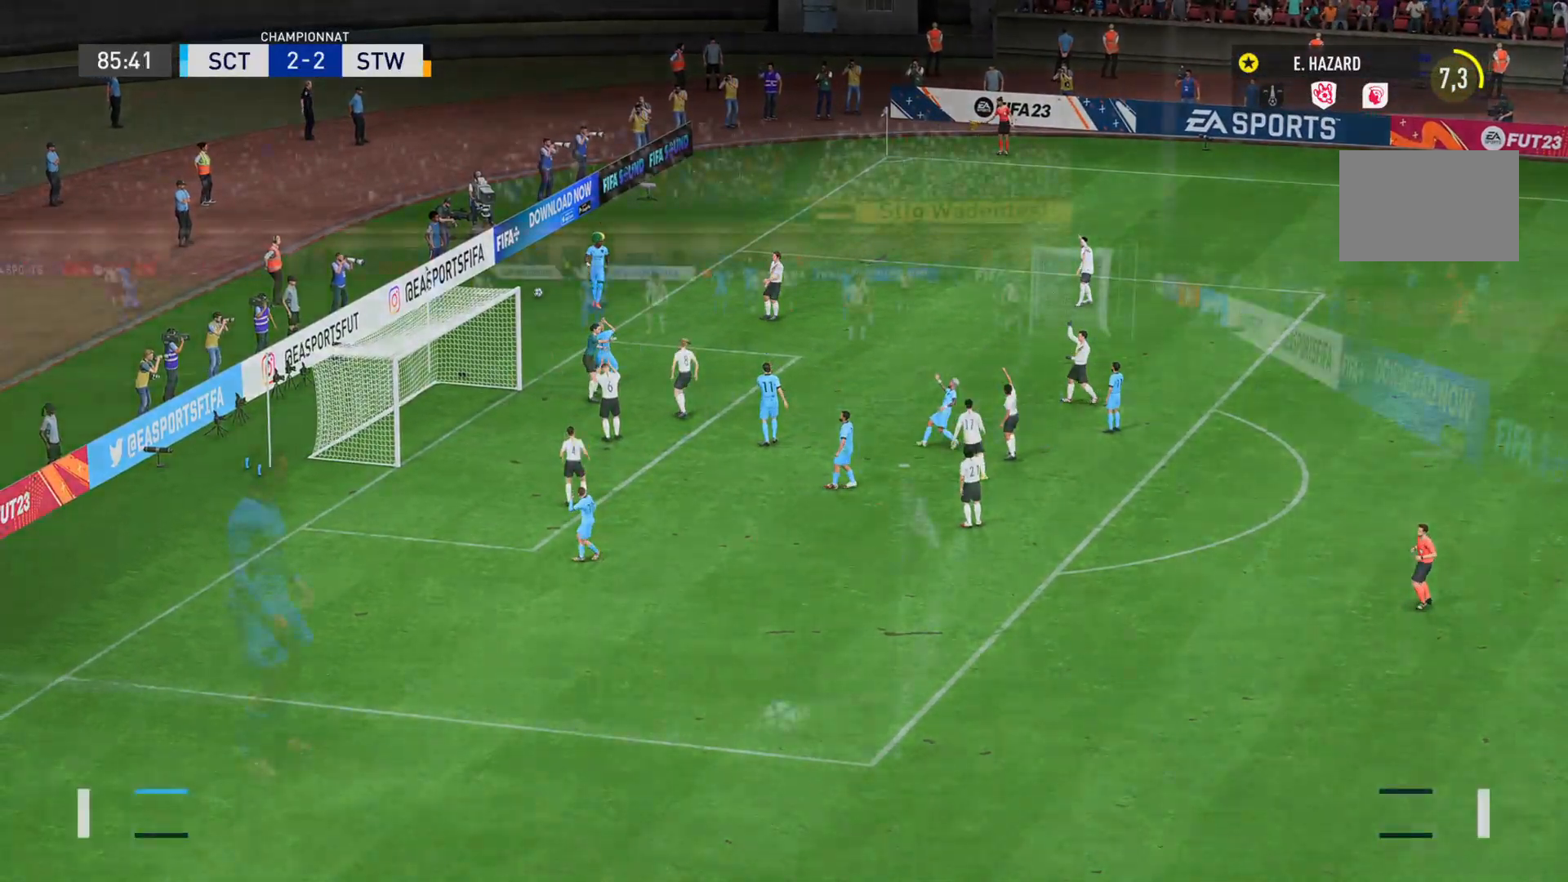
{"buttons": [], "left_stick": "center", "right_stick": "center", "events": []}
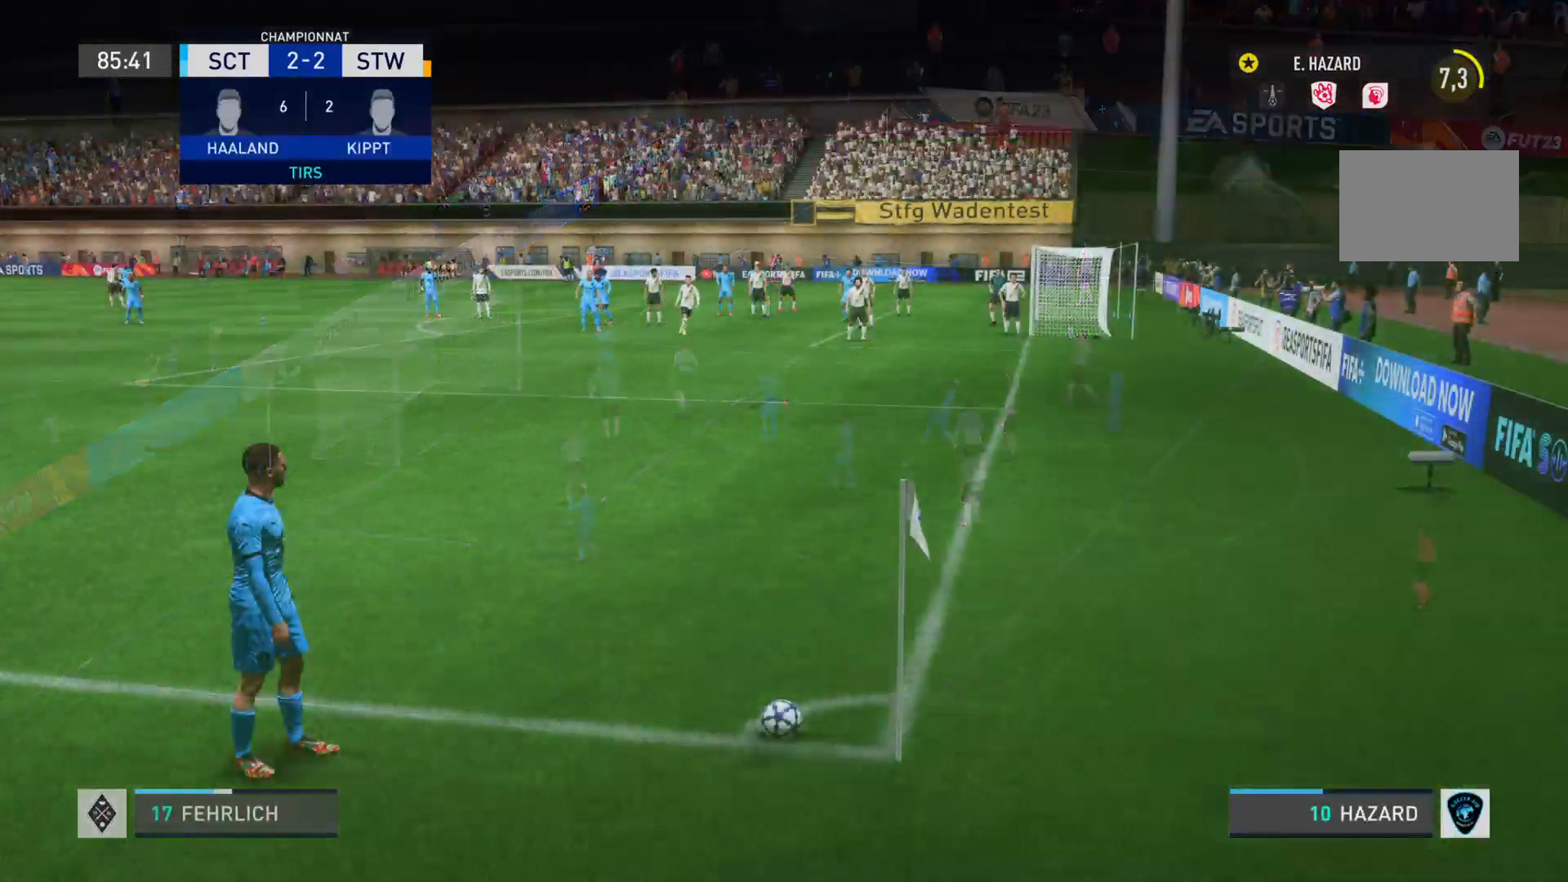
{"buttons": ["R2"], "left_stick": "center", "right_stick": "center", "events": [[183, "left_stick", "right"], [450, "R2", "down"], [450, "left_stick", "center"]]}
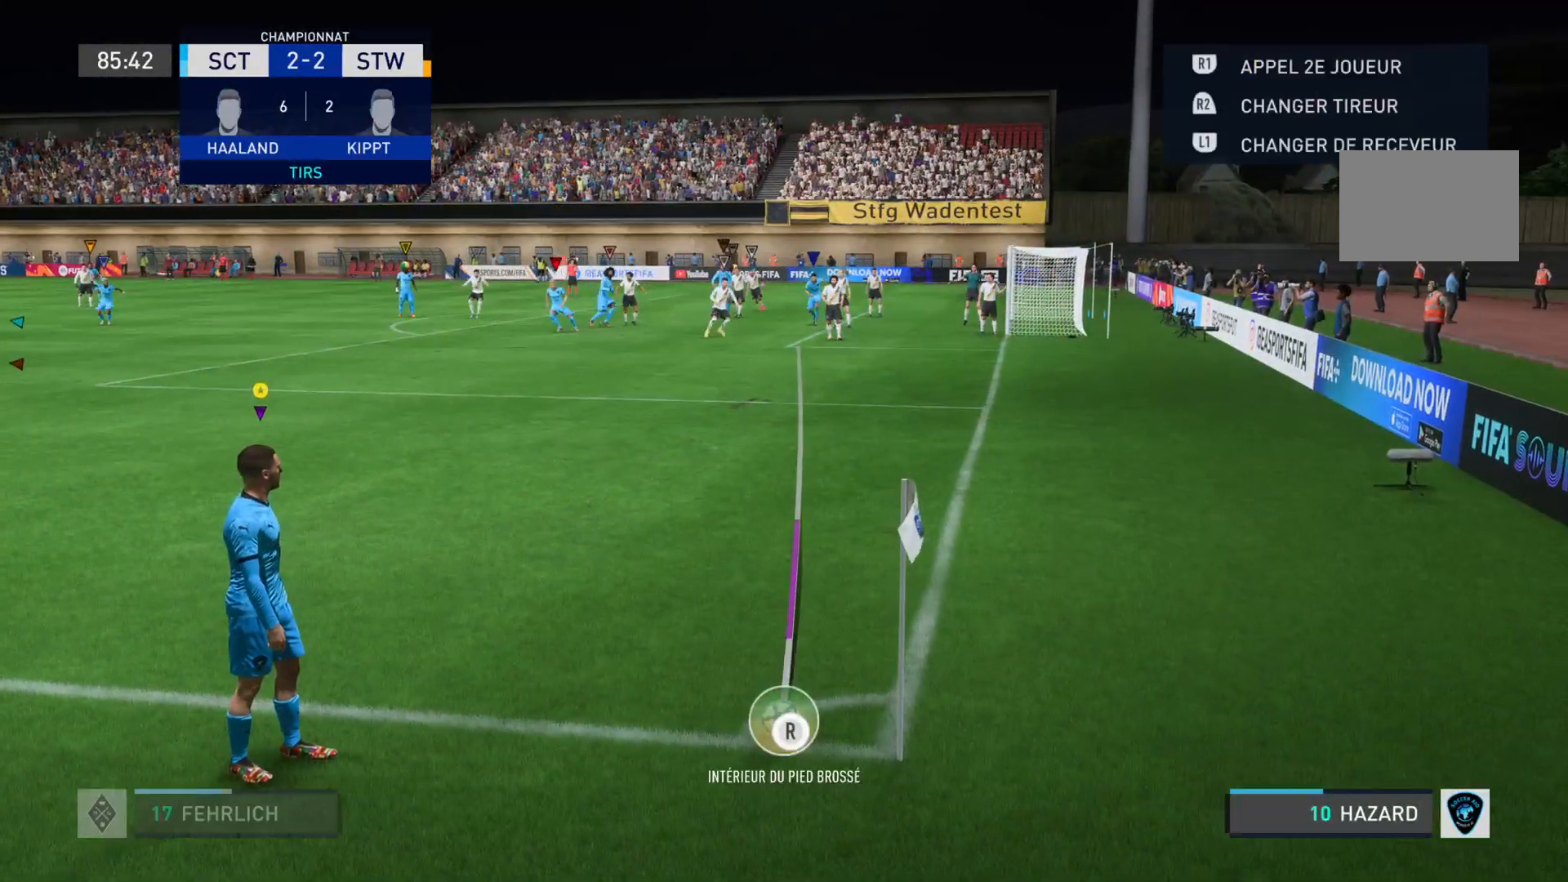
{"buttons": ["R2"], "left_stick": "center", "right_stick": "center", "events": []}
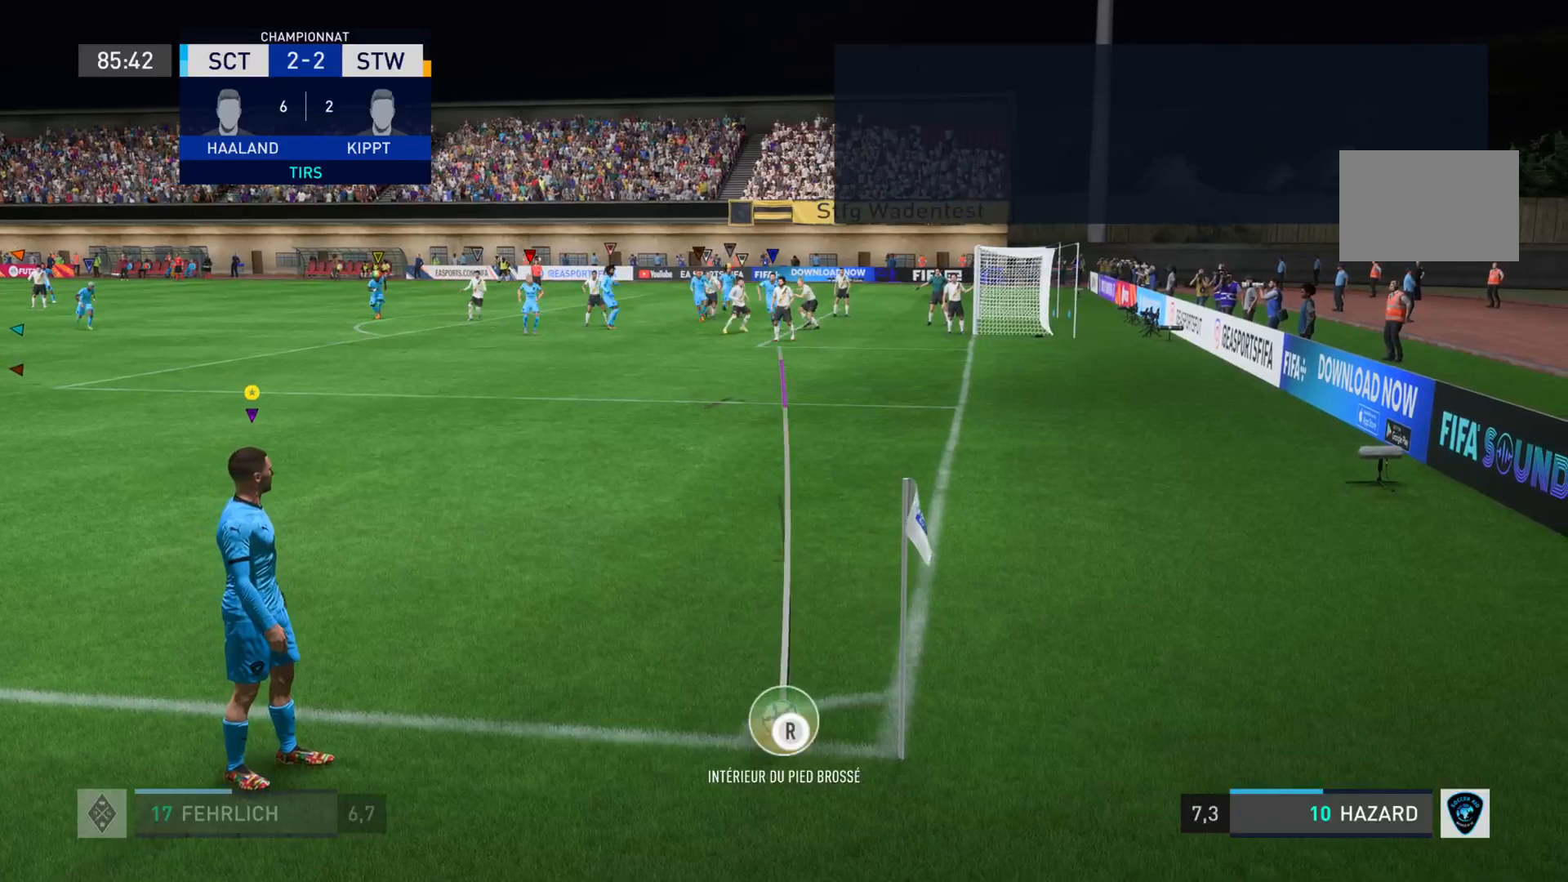
{"buttons": ["R2"], "left_stick": "down", "right_stick": "center", "events": [[417, "left_stick", "down"]]}
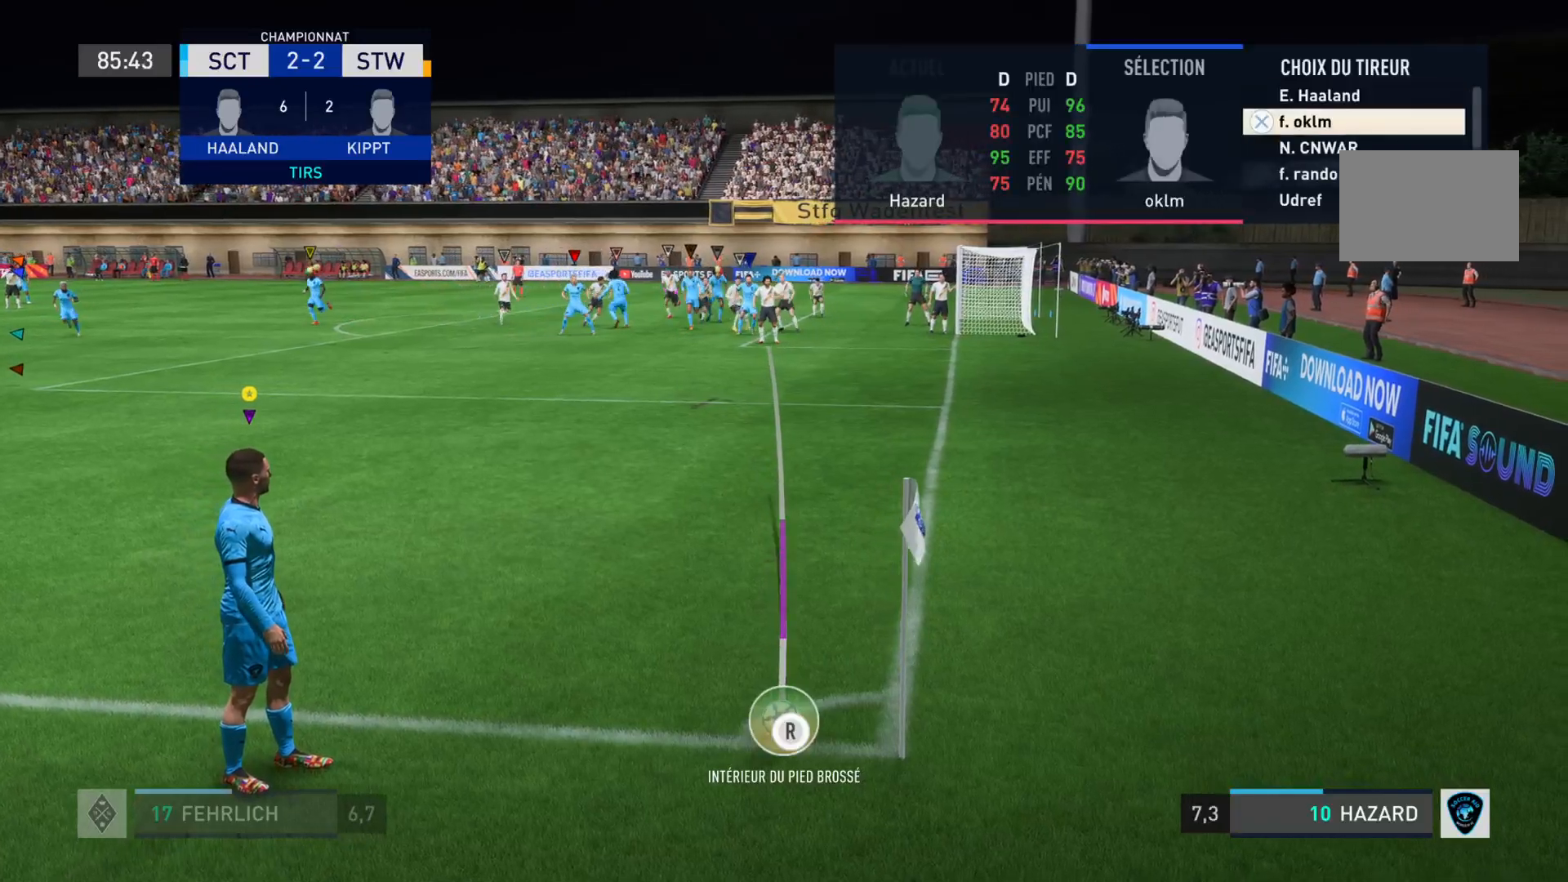
{"buttons": ["R2"], "left_stick": "center", "right_stick": "center", "events": [[117, "left_stick", "center"], [217, "left_stick", "down"], [417, "left_stick", "center"]]}
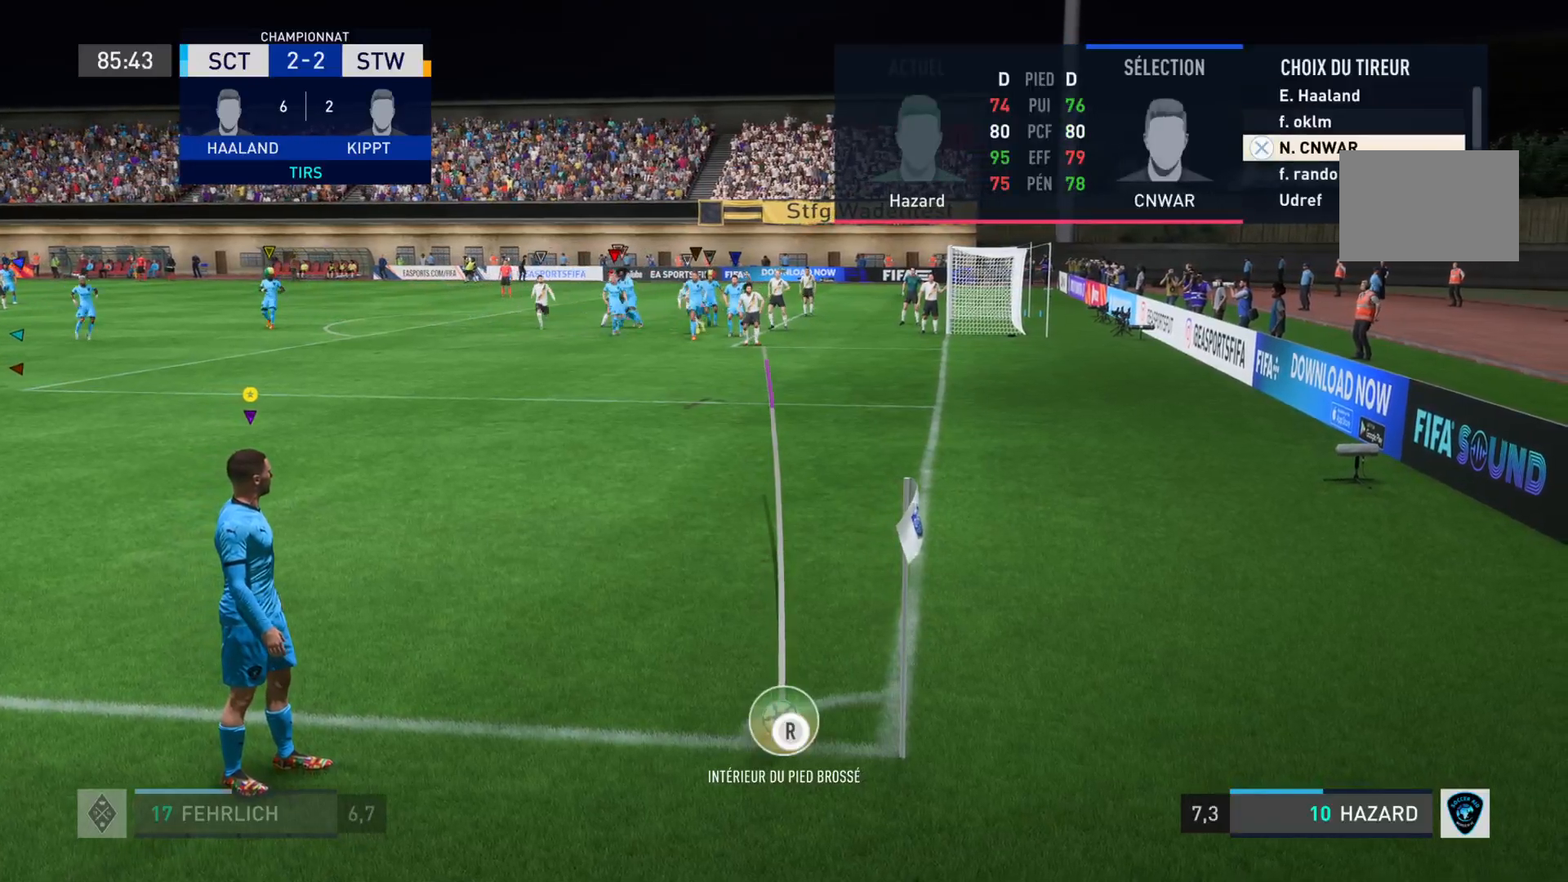
{"buttons": ["R2"], "left_stick": "center", "right_stick": "center", "events": [[17, "left_stick", "down-right"], [183, "left_stick", "center"]]}
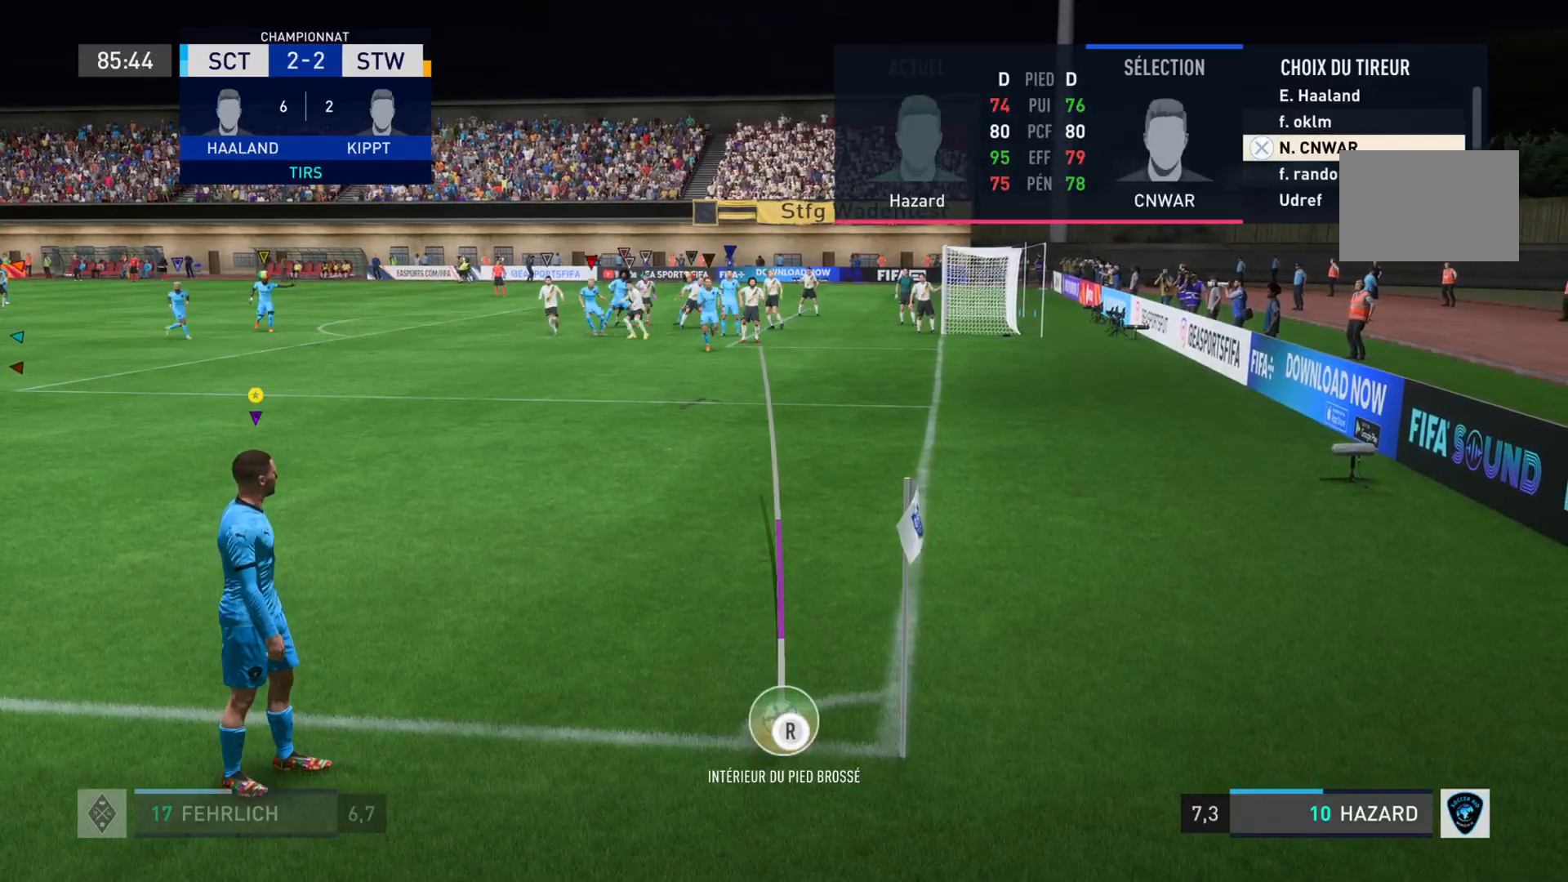
{"buttons": ["R2"], "left_stick": "center", "right_stick": "center", "events": [[84, "left_stick", "down"], [251, "left_stick", "center"]]}
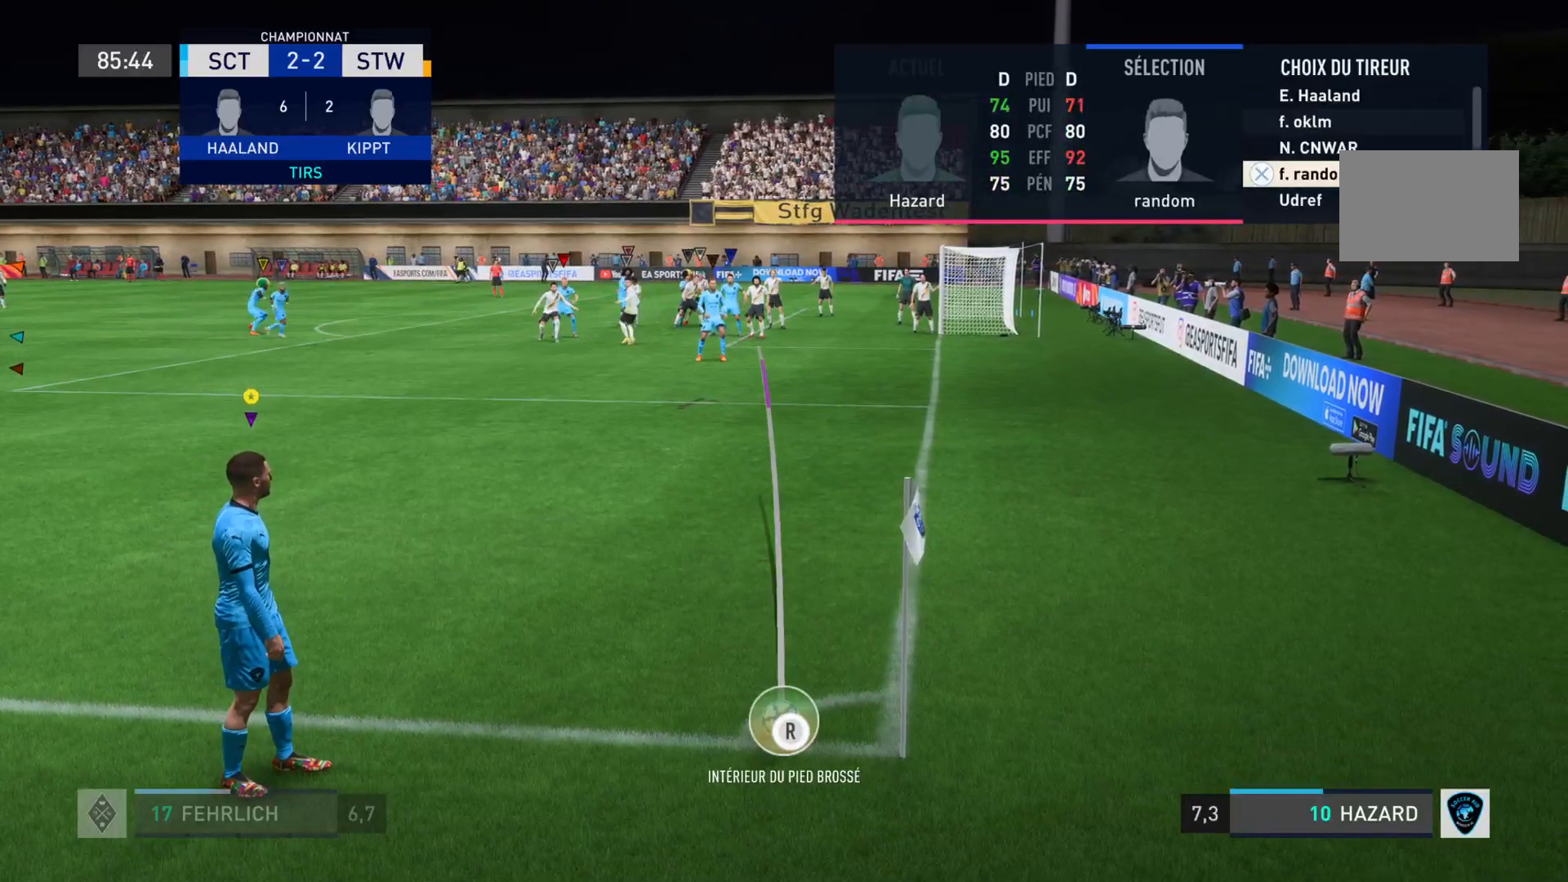
{"buttons": ["R2"], "left_stick": "center", "right_stick": "center", "events": [[117, "CROSS", "down"], [267, "CROSS", "up"]]}
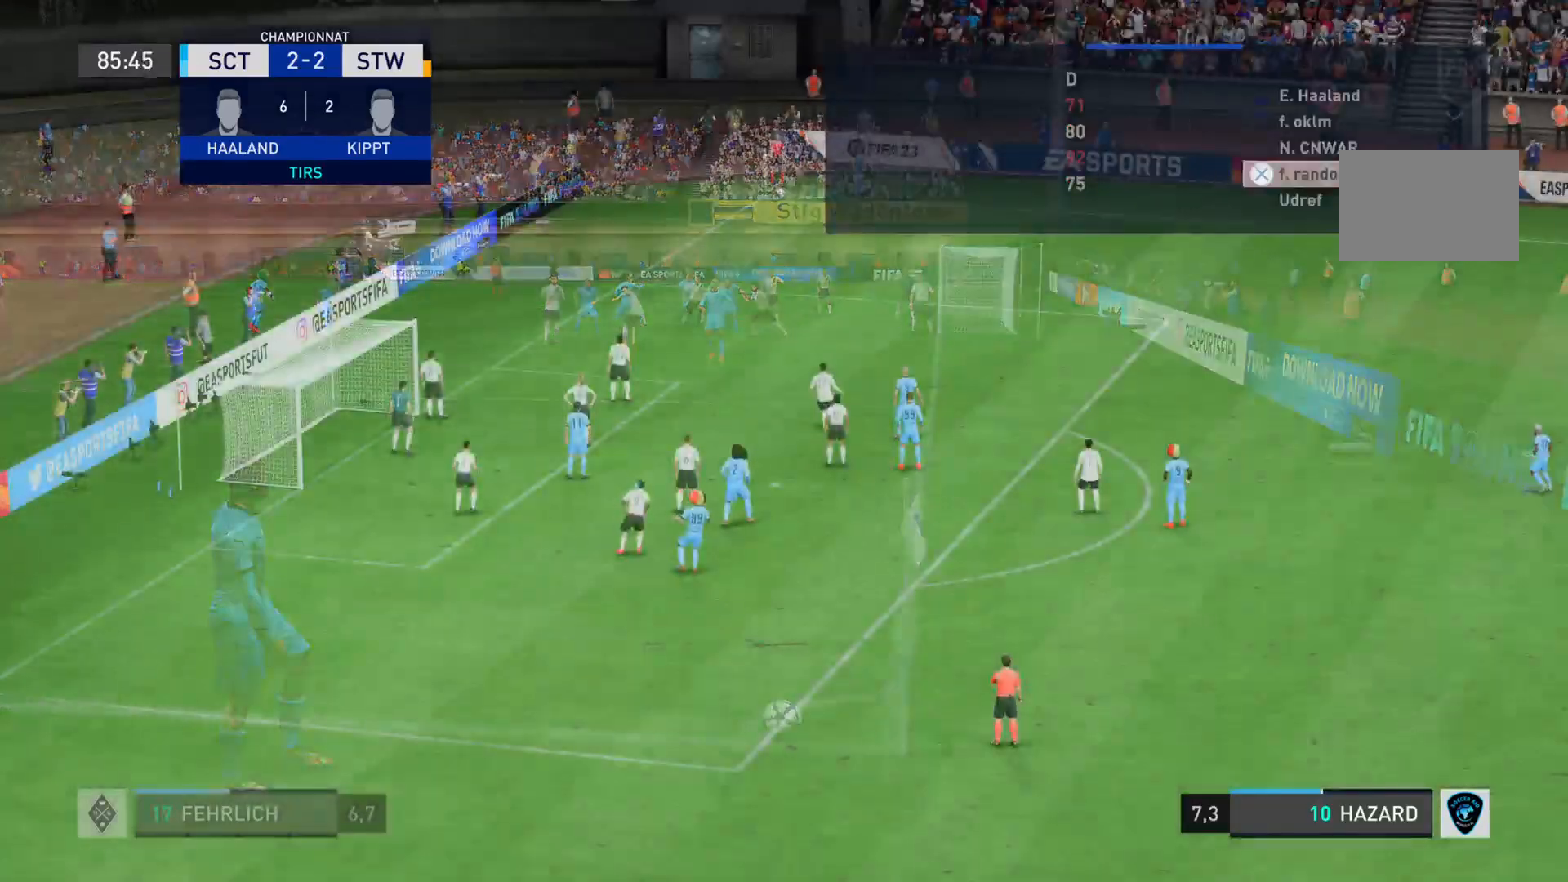
{"buttons": [], "left_stick": "center", "right_stick": "center", "events": [[17, "R2", "up"]]}
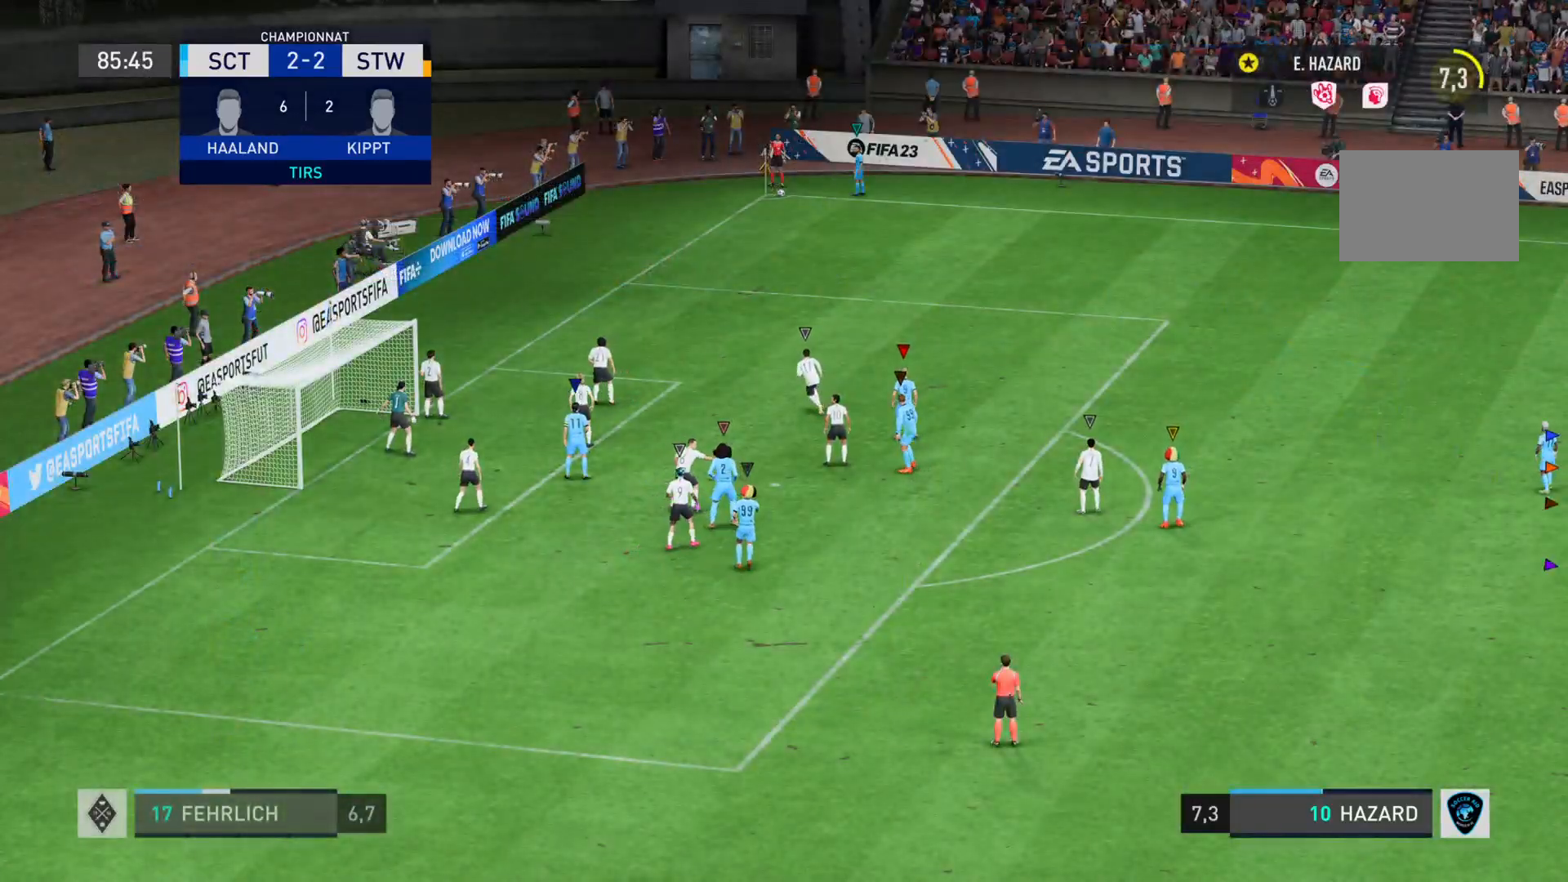
{"buttons": [], "left_stick": "down", "right_stick": "center", "events": [[267, "left_stick", "down"]]}
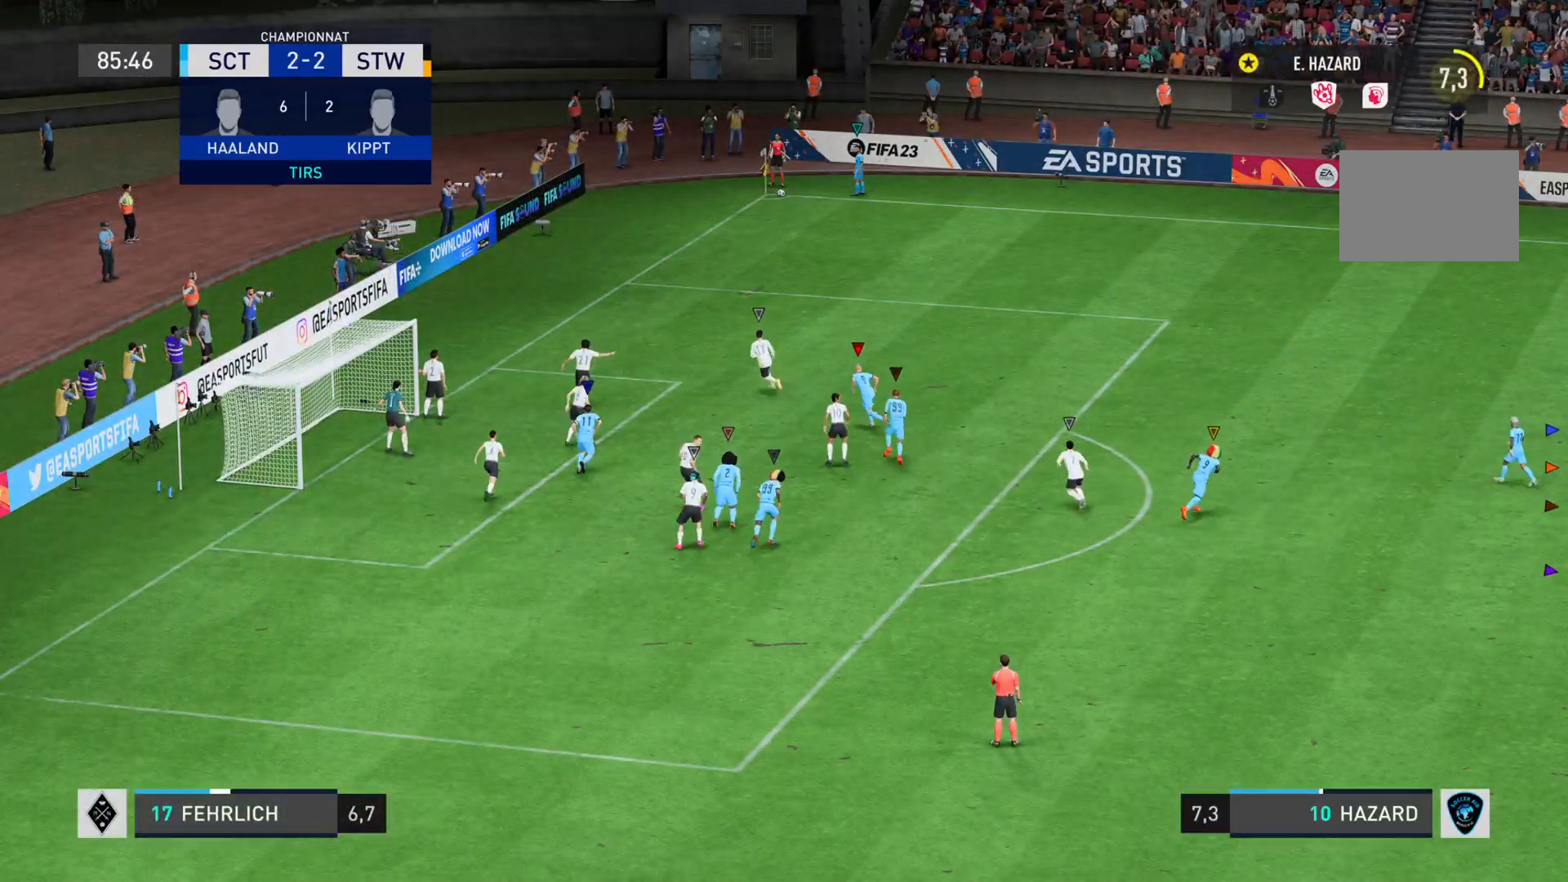
{"buttons": [], "left_stick": "down", "right_stick": "center", "events": []}
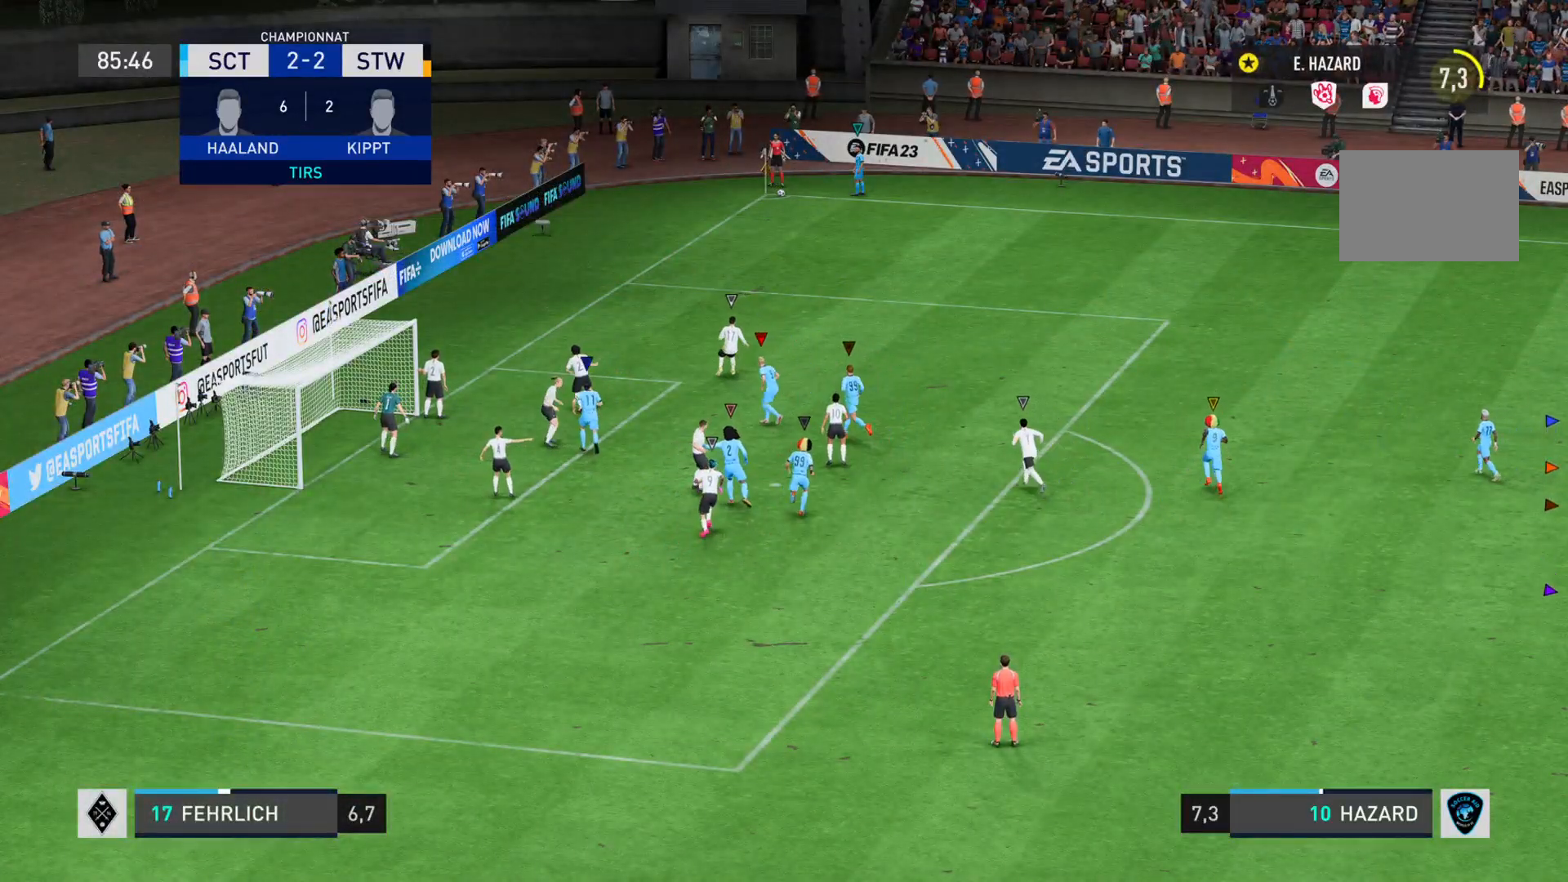
{"buttons": [], "left_stick": "down", "right_stick": "center", "events": []}
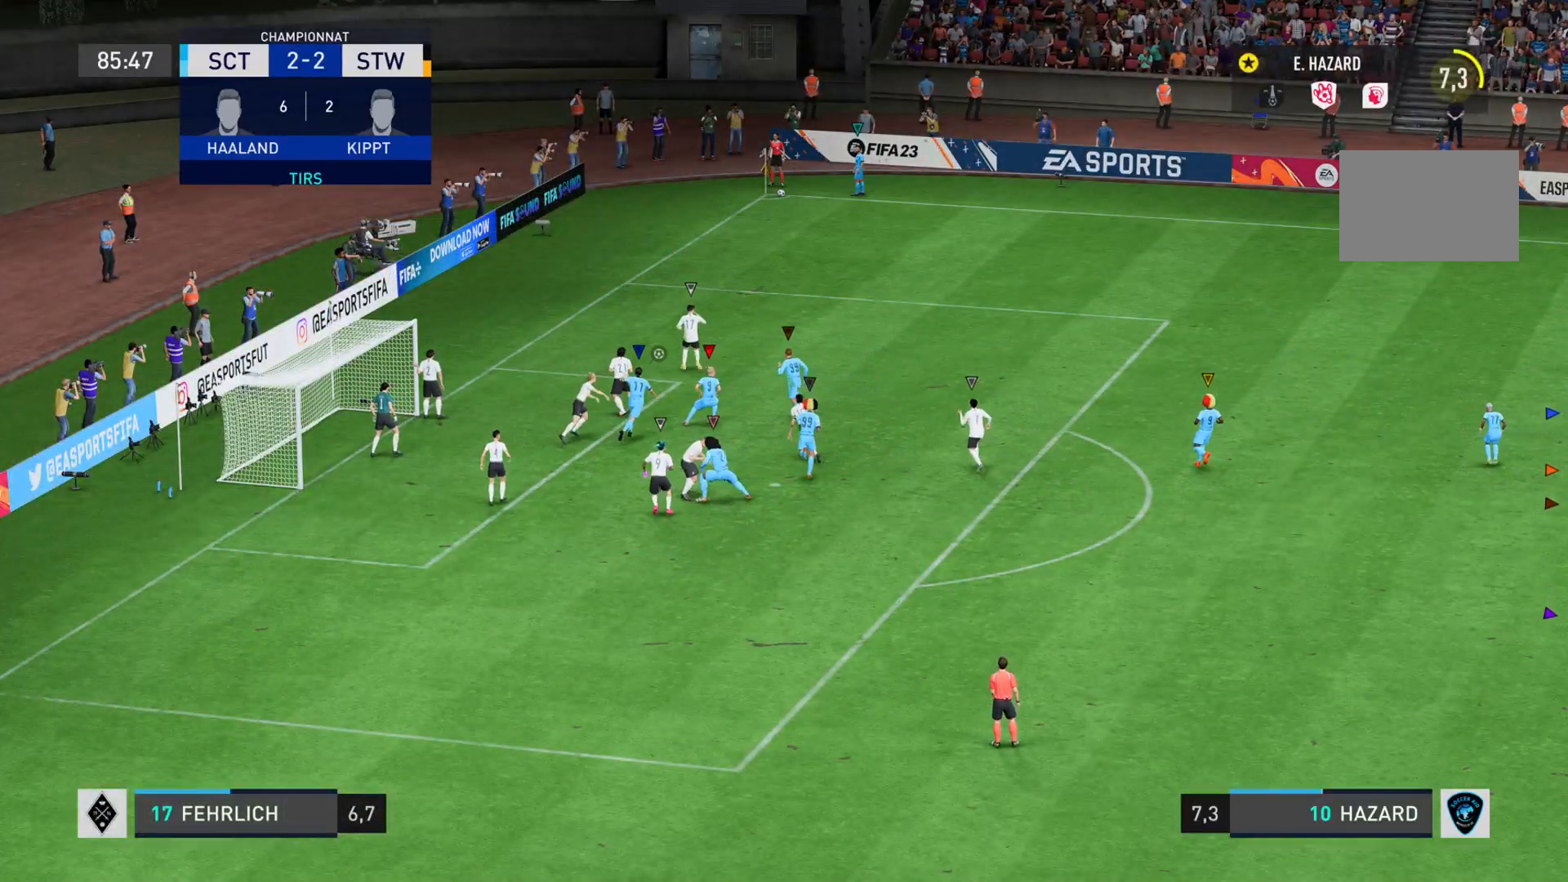
{"buttons": [], "left_stick": "down", "right_stick": "center", "events": []}
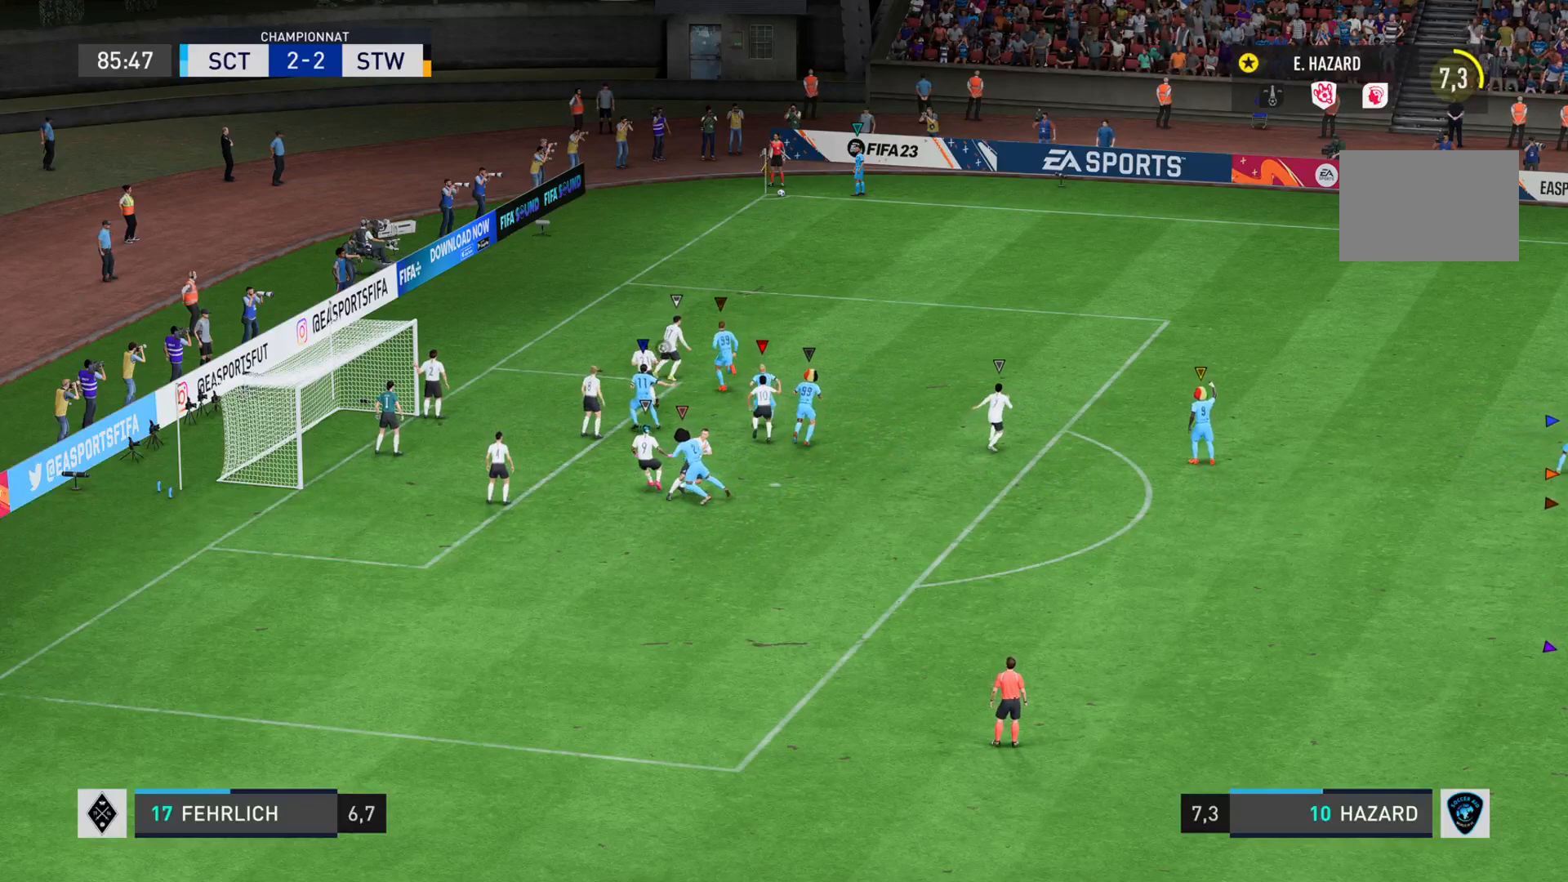
{"buttons": [], "left_stick": "down", "right_stick": "center", "events": []}
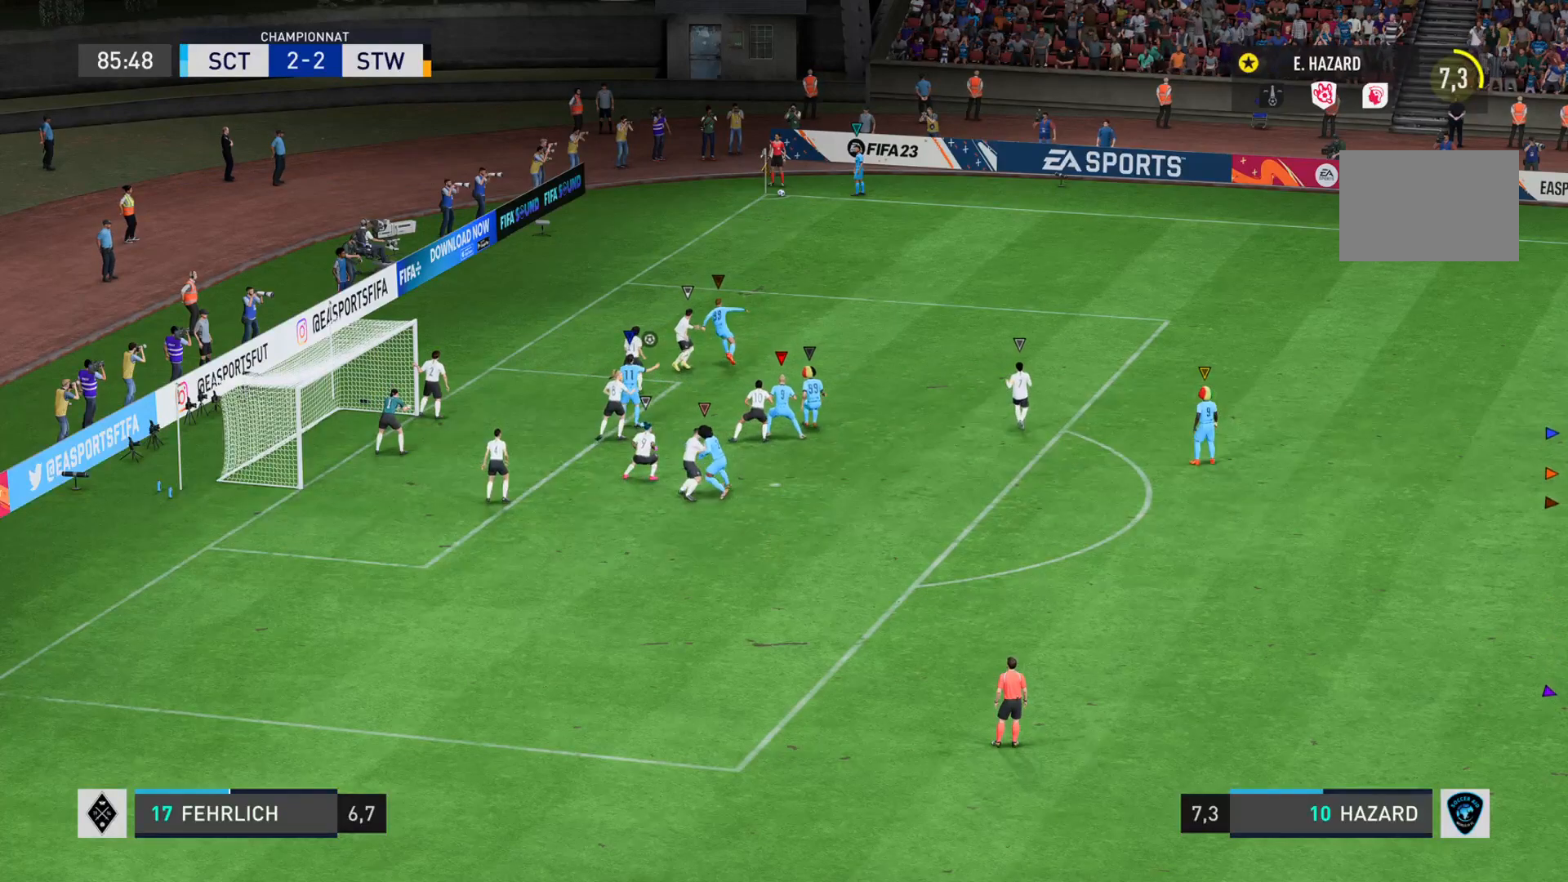
{"buttons": [], "left_stick": "down", "right_stick": "center", "events": []}
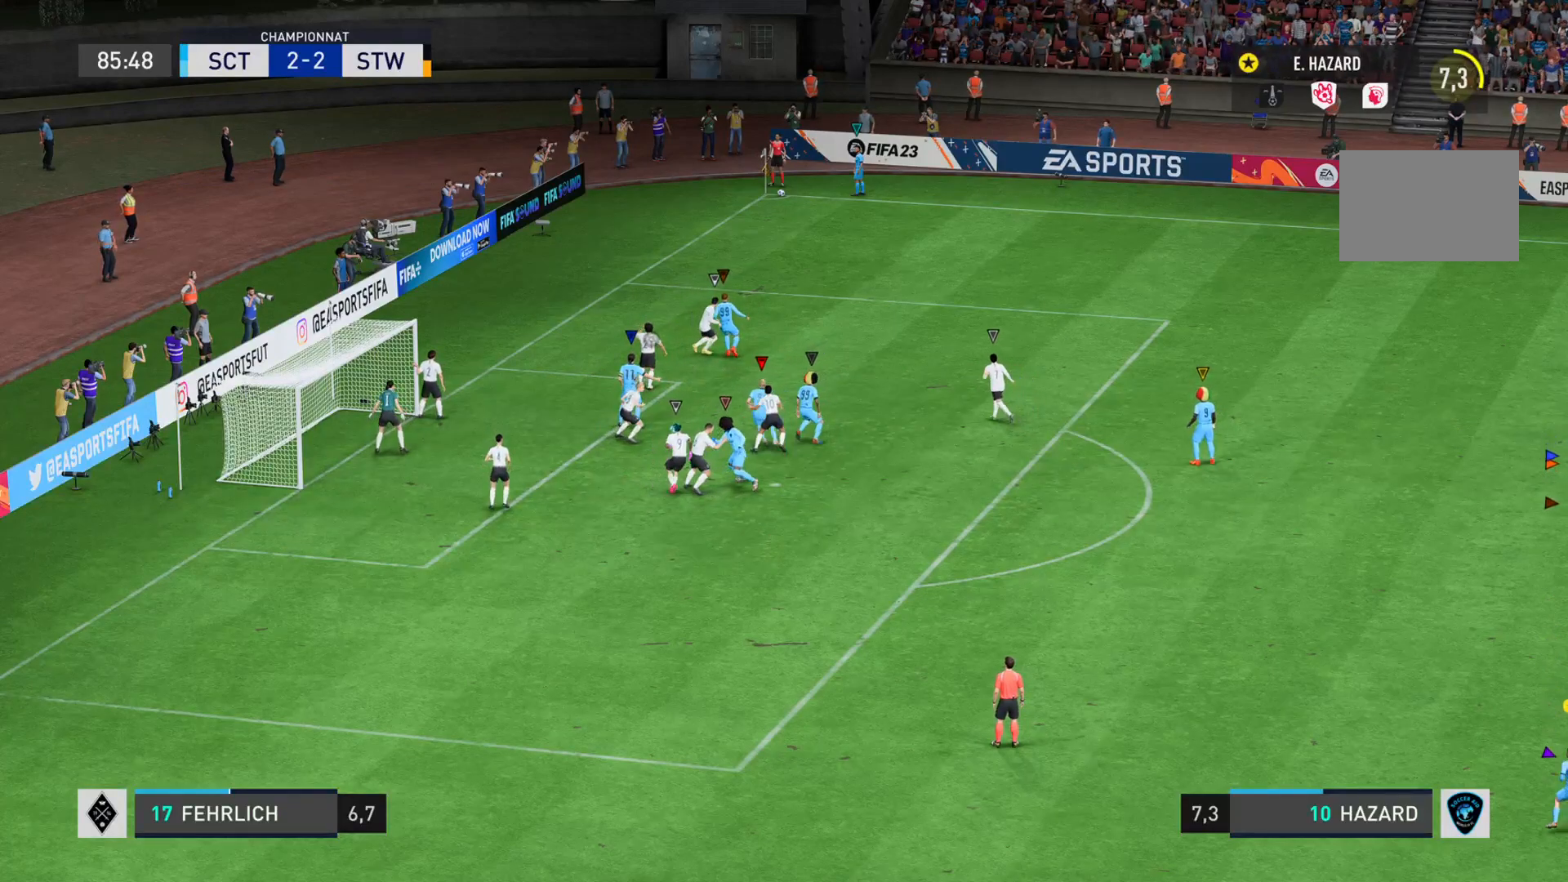
{"buttons": [], "left_stick": "down-left", "right_stick": "center", "events": [[484, "left_stick", "down-left"]]}
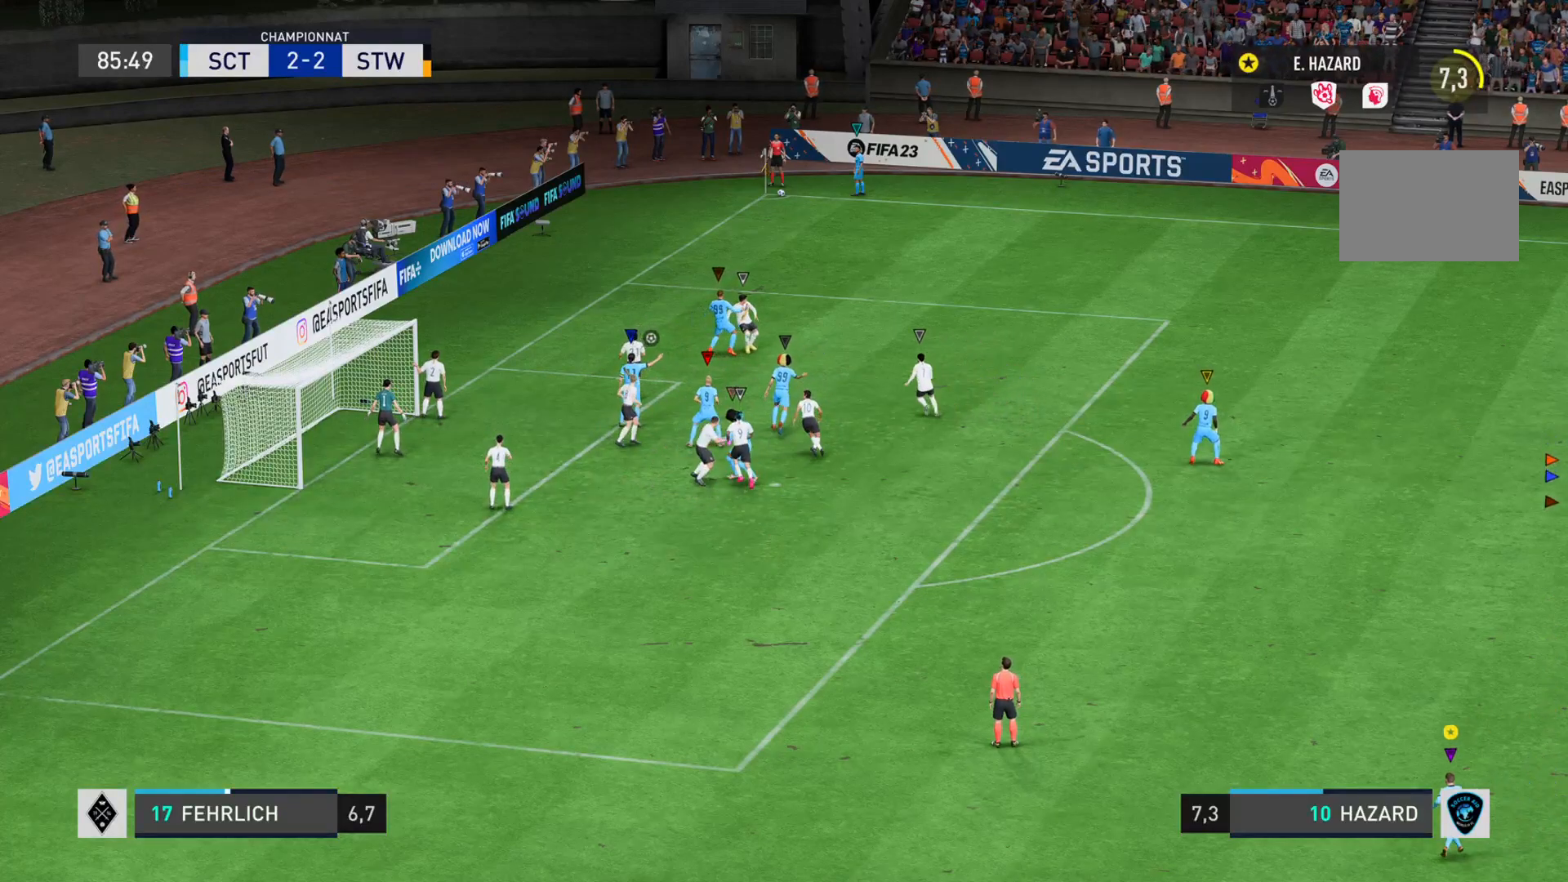
{"buttons": [], "left_stick": "down-left", "right_stick": "center", "events": []}
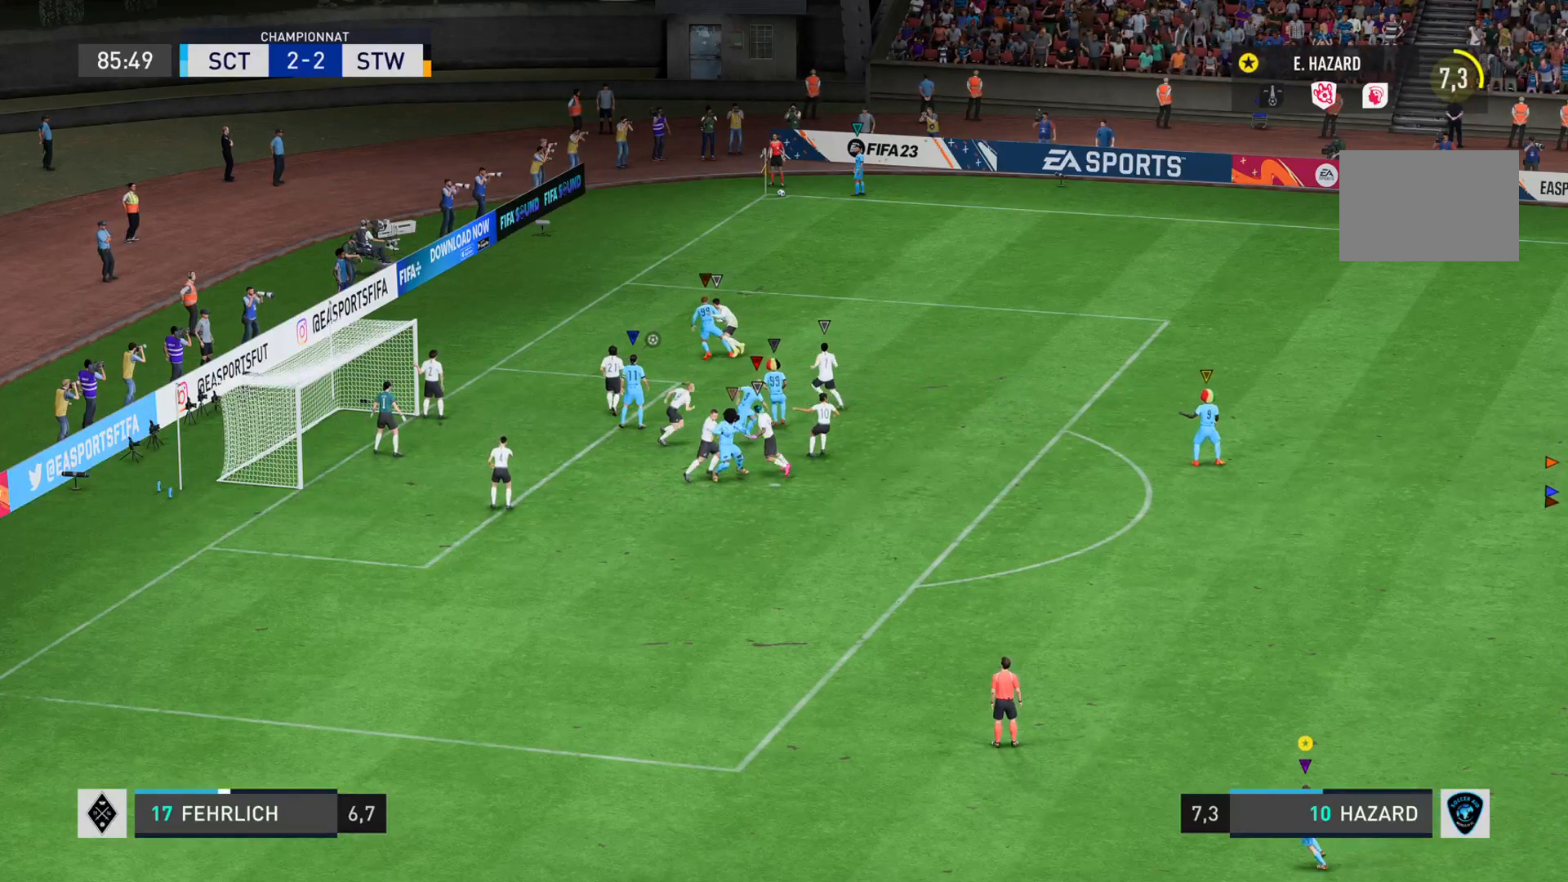
{"buttons": [], "left_stick": "down", "right_stick": "center", "events": [[300, "left_stick", "down"]]}